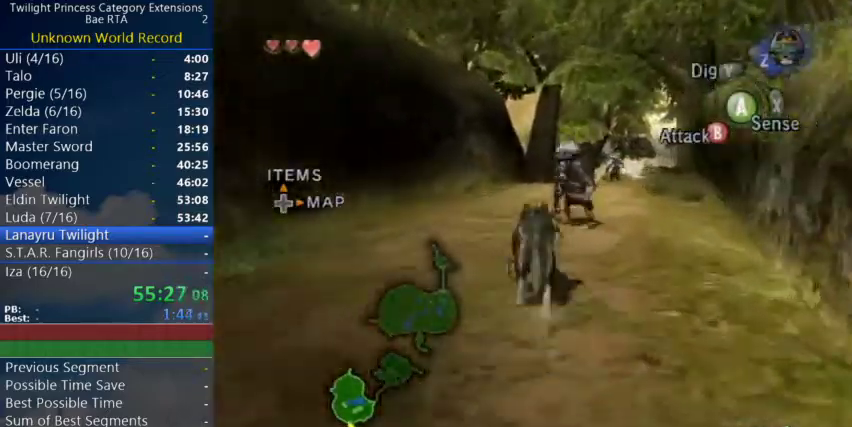
Gameplay with a controller (Nintendo layout); each line is a JSON object with the inputs held at the frame after it. "events" lists button and stick changes between this image and that frame as [ms after this image, input, new state], when the widget could be followed in between. Not read: R3 right_stick.
{"buttons": [], "left_stick": "up", "events": []}
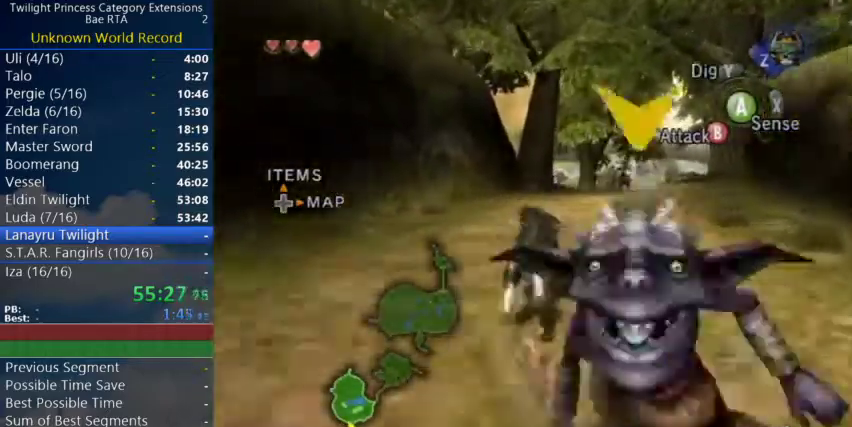
{"buttons": ["A"], "left_stick": "up", "events": [[333, "A", "down"]]}
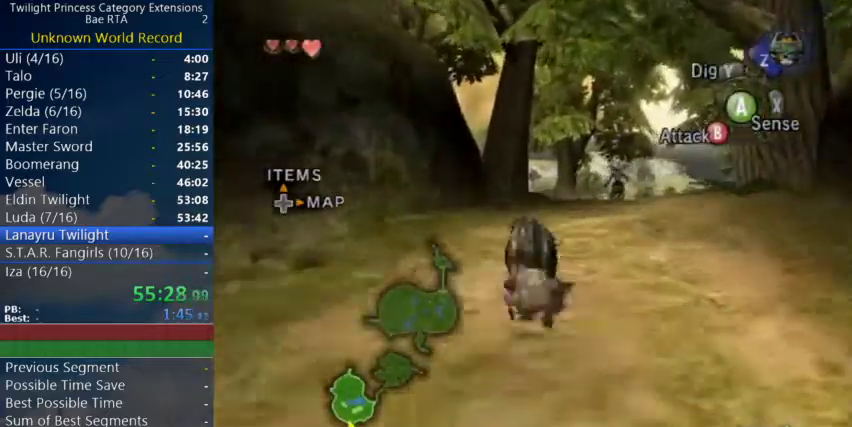
{"buttons": ["A"], "left_stick": "up", "events": [[133, "A", "up"], [200, "A", "down"], [300, "A", "up"], [467, "A", "down"]]}
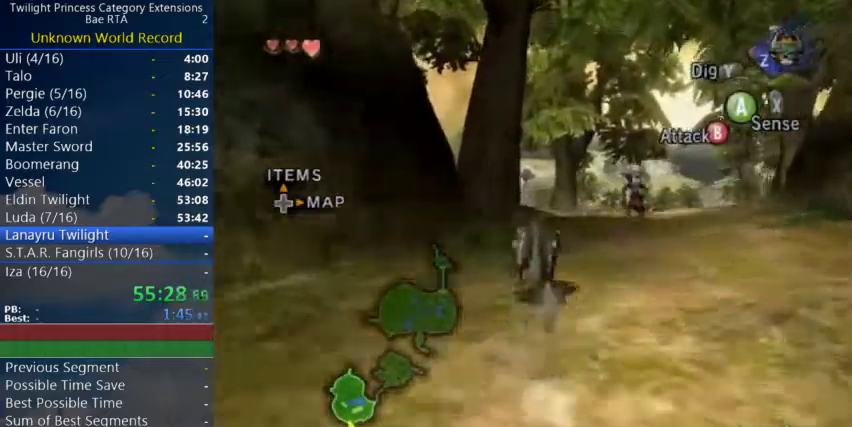
{"buttons": [], "left_stick": "up", "events": [[67, "A", "up"], [233, "A", "down"], [300, "A", "up"]]}
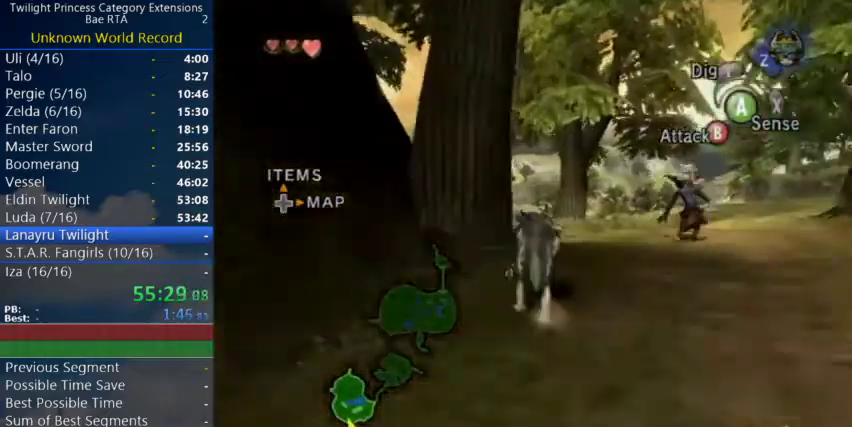
{"buttons": [], "left_stick": "up", "events": []}
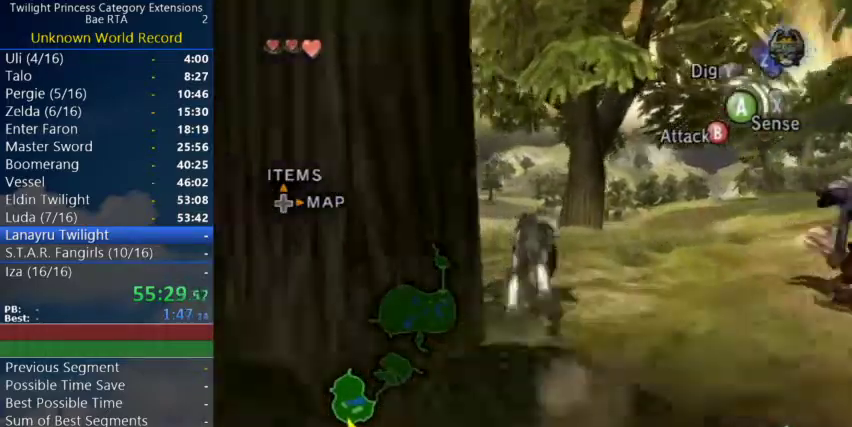
{"buttons": ["A"], "left_stick": "up", "events": [[33, "left_stick", "down"], [100, "left_stick", "up"], [167, "A", "down"], [267, "A", "up"], [467, "A", "down"]]}
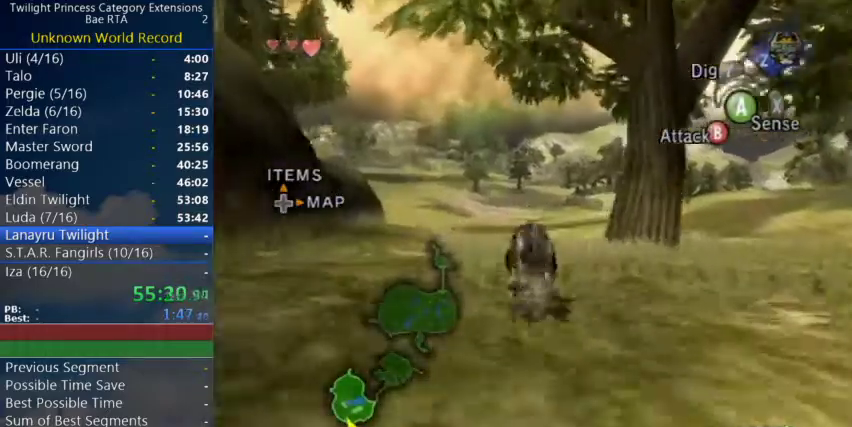
{"buttons": ["A"], "left_stick": "up"}
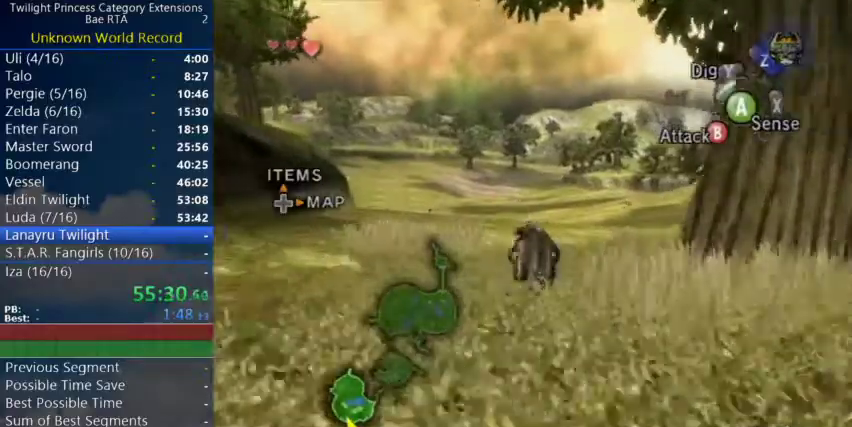
{"buttons": [], "left_stick": "up"}
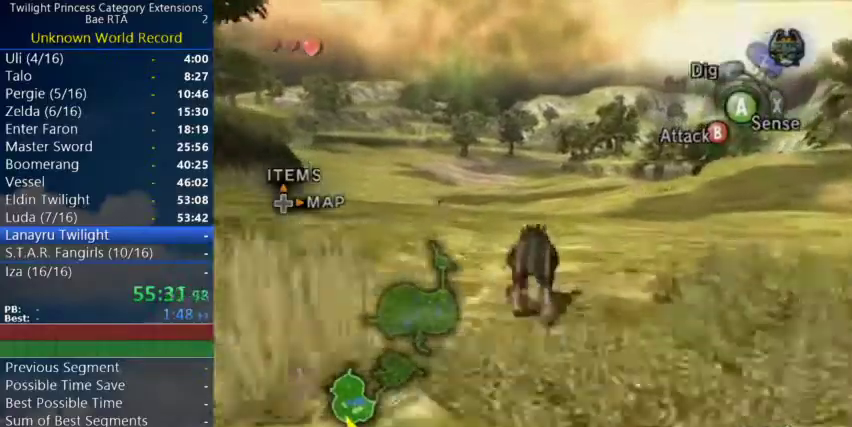
{"buttons": [], "left_stick": "up"}
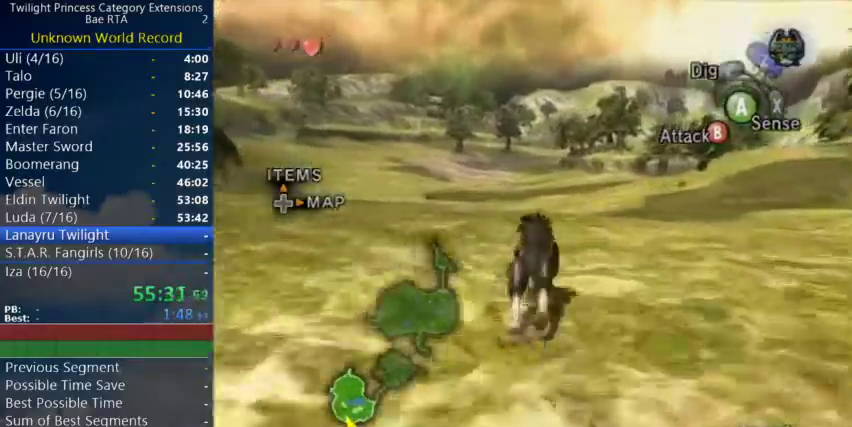
{"buttons": ["A"], "left_stick": "up"}
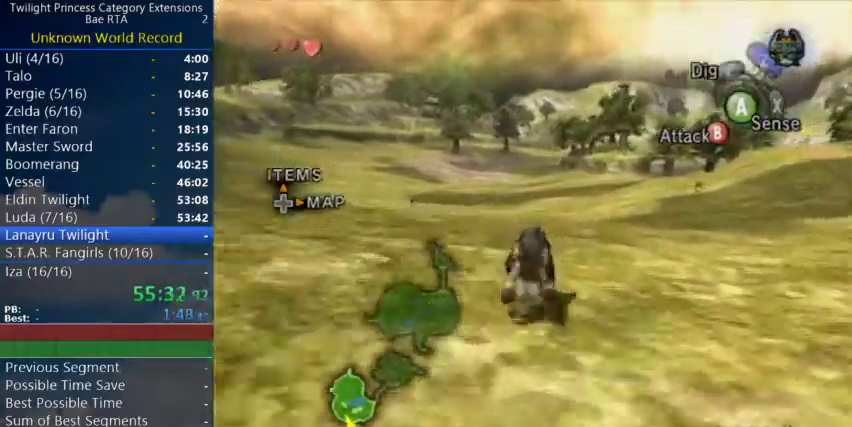
{"buttons": ["A"], "left_stick": "up"}
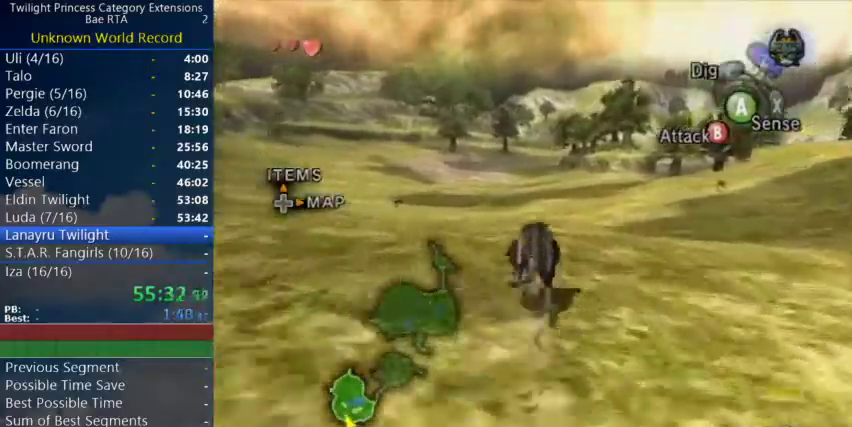
{"buttons": ["A"], "left_stick": "up"}
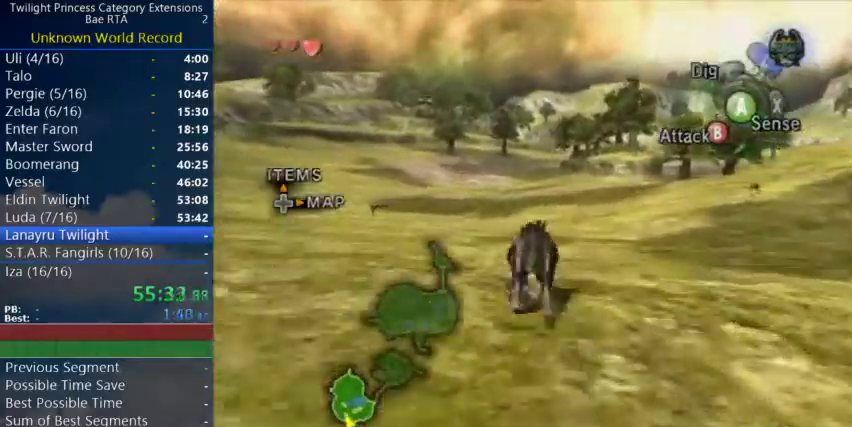
{"buttons": [], "left_stick": "up"}
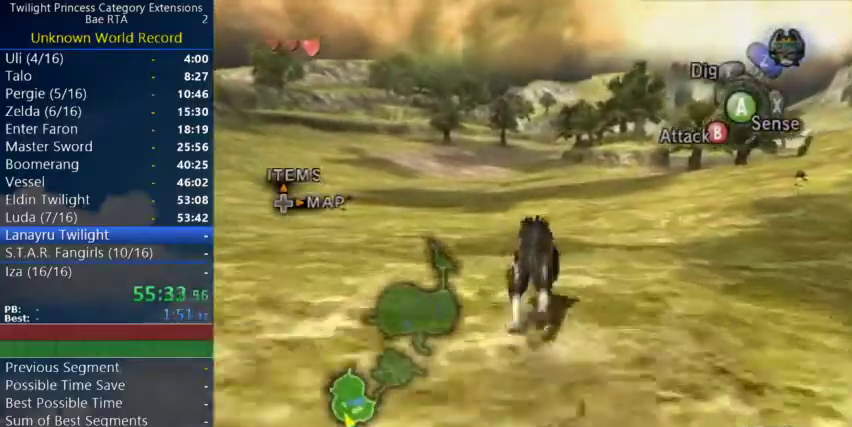
{"buttons": ["A"], "left_stick": "up"}
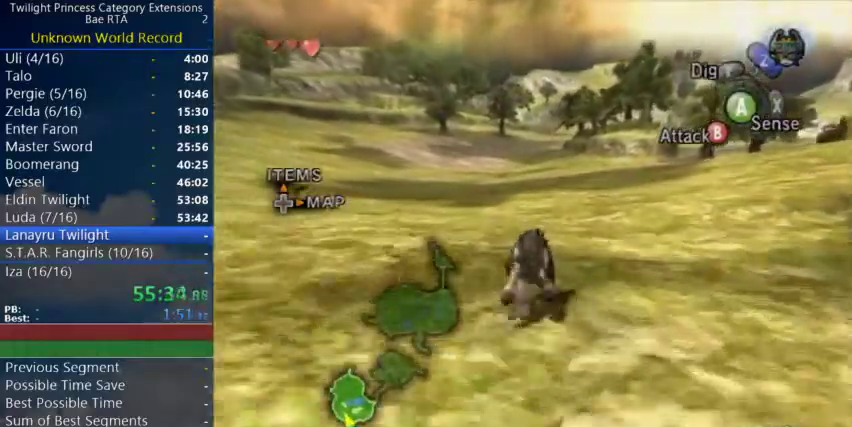
{"buttons": ["A"], "left_stick": "up"}
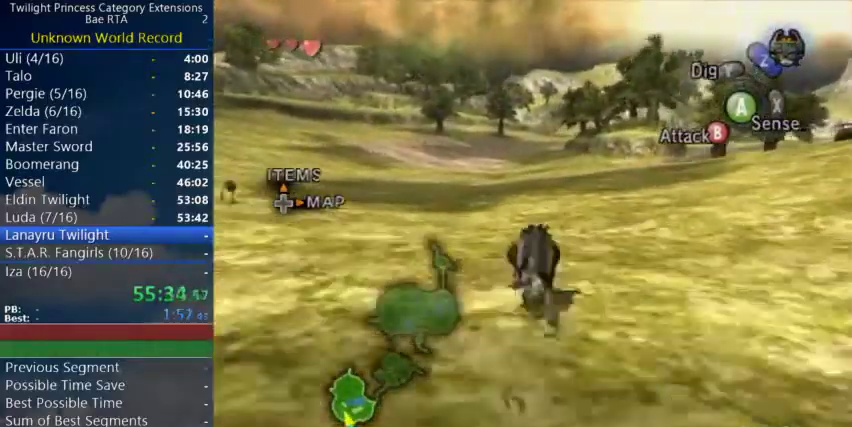
{"buttons": [], "left_stick": "up"}
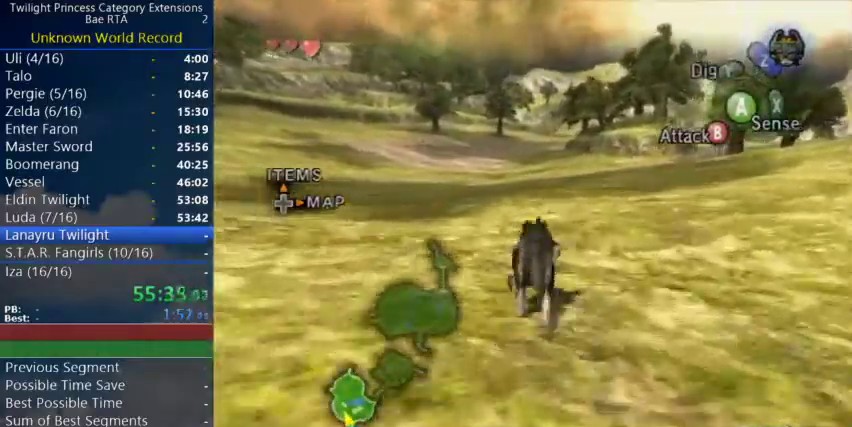
{"buttons": [], "left_stick": "up"}
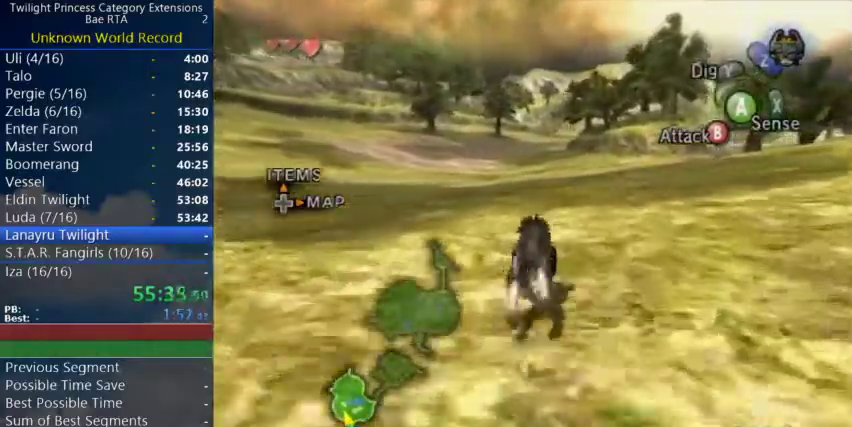
{"buttons": [], "left_stick": "up"}
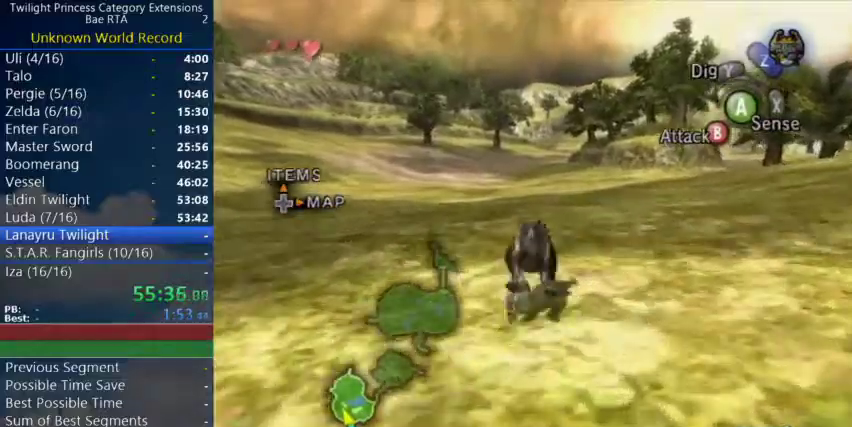
{"buttons": ["A"], "left_stick": "up", "events": [[500, "A", "down"]]}
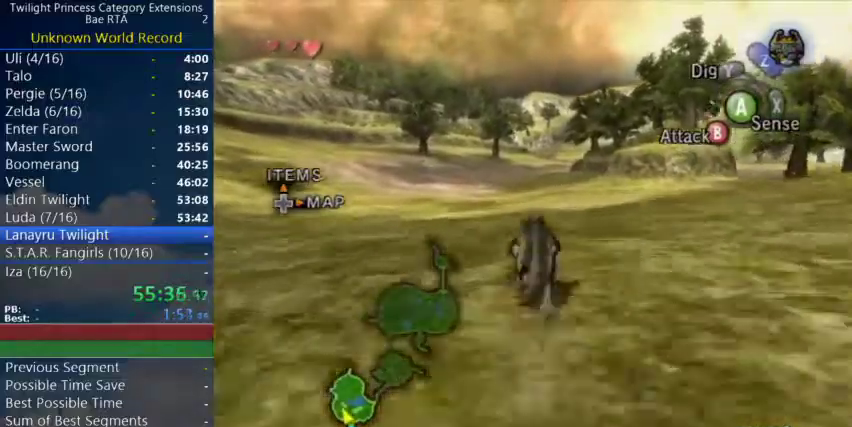
{"buttons": ["A"], "left_stick": "up", "events": [[67, "A", "up"], [133, "A", "down"], [200, "A", "up"], [500, "A", "down"]]}
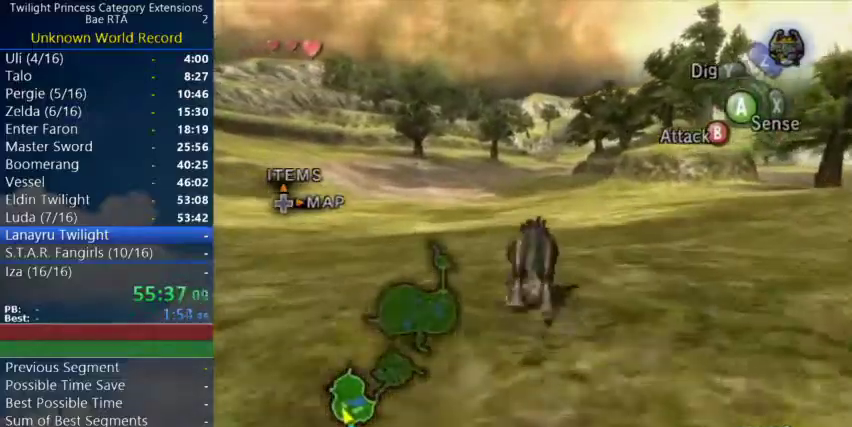
{"buttons": [], "left_stick": "up", "events": [[67, "A", "up"]]}
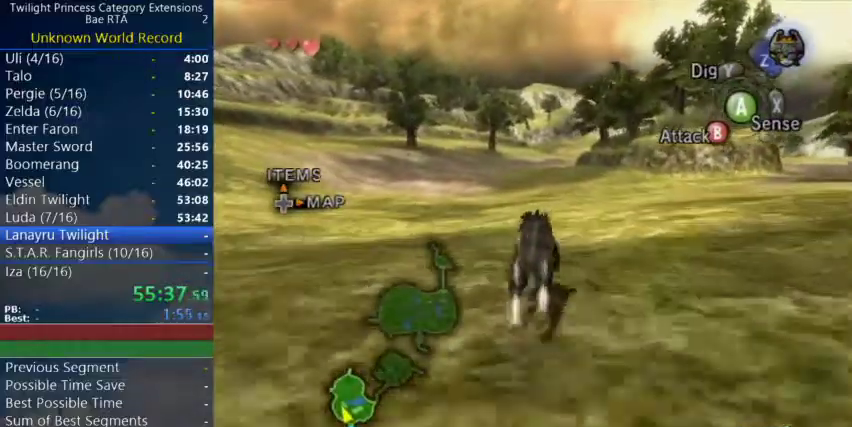
{"buttons": [], "left_stick": "up", "events": []}
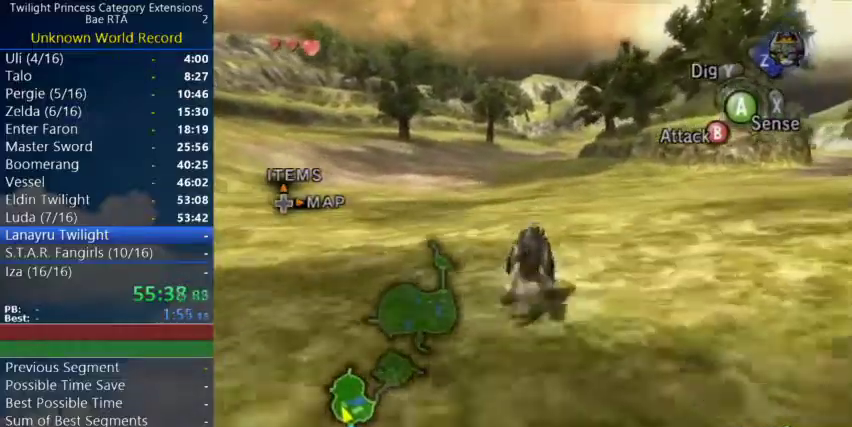
{"buttons": [], "left_stick": "up", "events": [[33, "A", "down"], [100, "A", "up"], [167, "A", "down"], [333, "A", "up"], [400, "A", "down"], [467, "A", "up"]]}
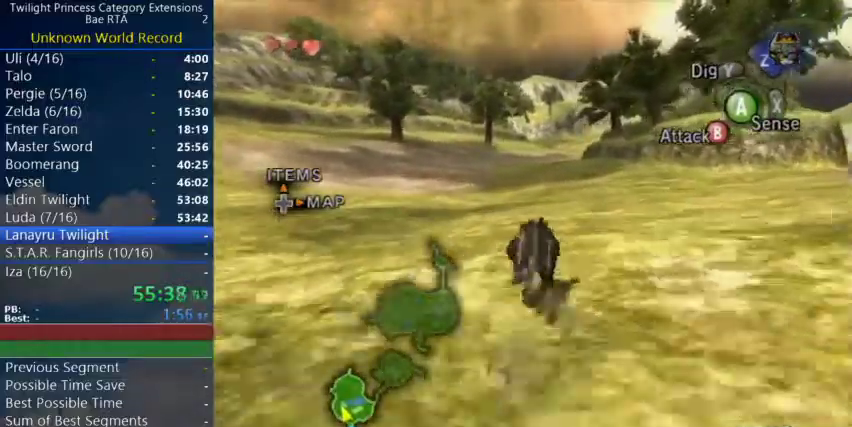
{"buttons": [], "left_stick": "up", "events": [[33, "A", "down"], [100, "A", "up"], [167, "A", "down"], [233, "A", "up"], [300, "A", "down"], [367, "A", "up"], [433, "A", "down"], [500, "A", "up"]]}
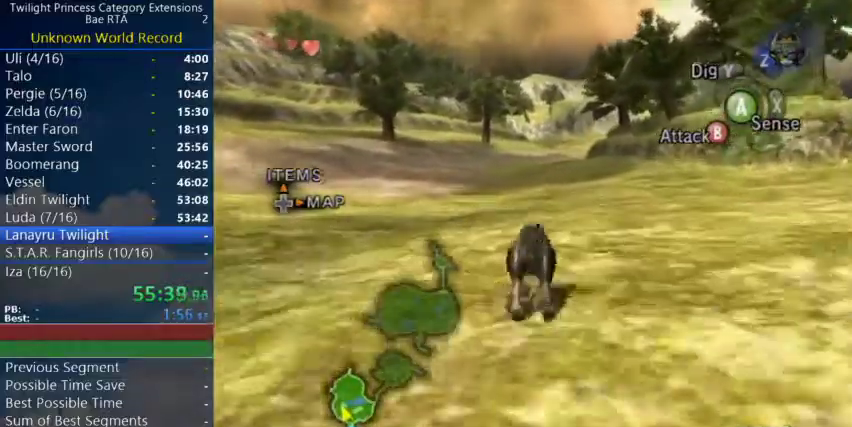
{"buttons": ["A"], "left_stick": "up", "events": [[67, "A", "down"], [133, "A", "up"], [200, "A", "down"], [267, "A", "up"], [500, "A", "down"]]}
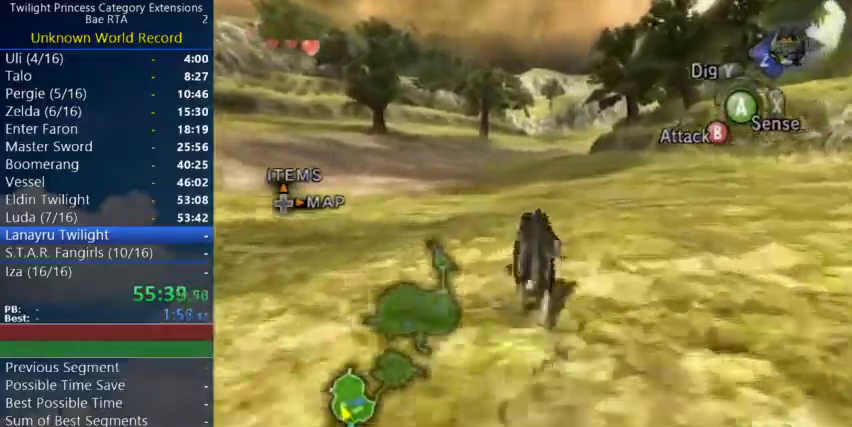
{"buttons": [], "left_stick": "up", "events": [[67, "A", "up"], [133, "A", "down"], [200, "A", "up"], [267, "A", "down"], [367, "A", "up"]]}
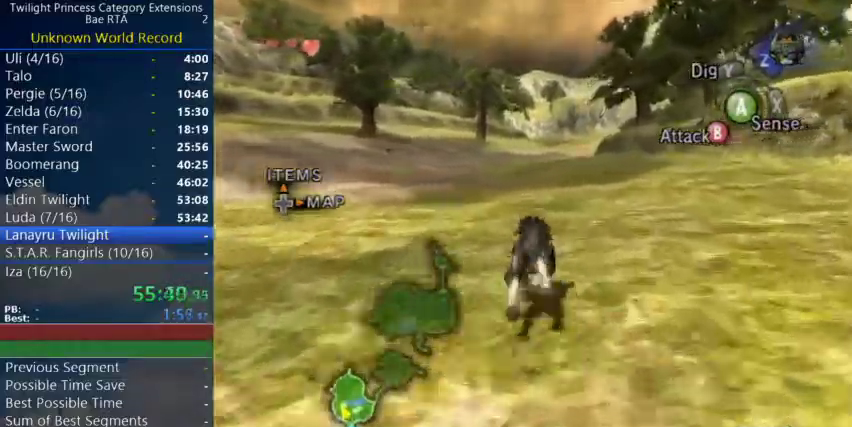
{"buttons": ["A"], "left_stick": "up", "events": [[67, "A", "down"], [133, "A", "up"], [467, "A", "down"]]}